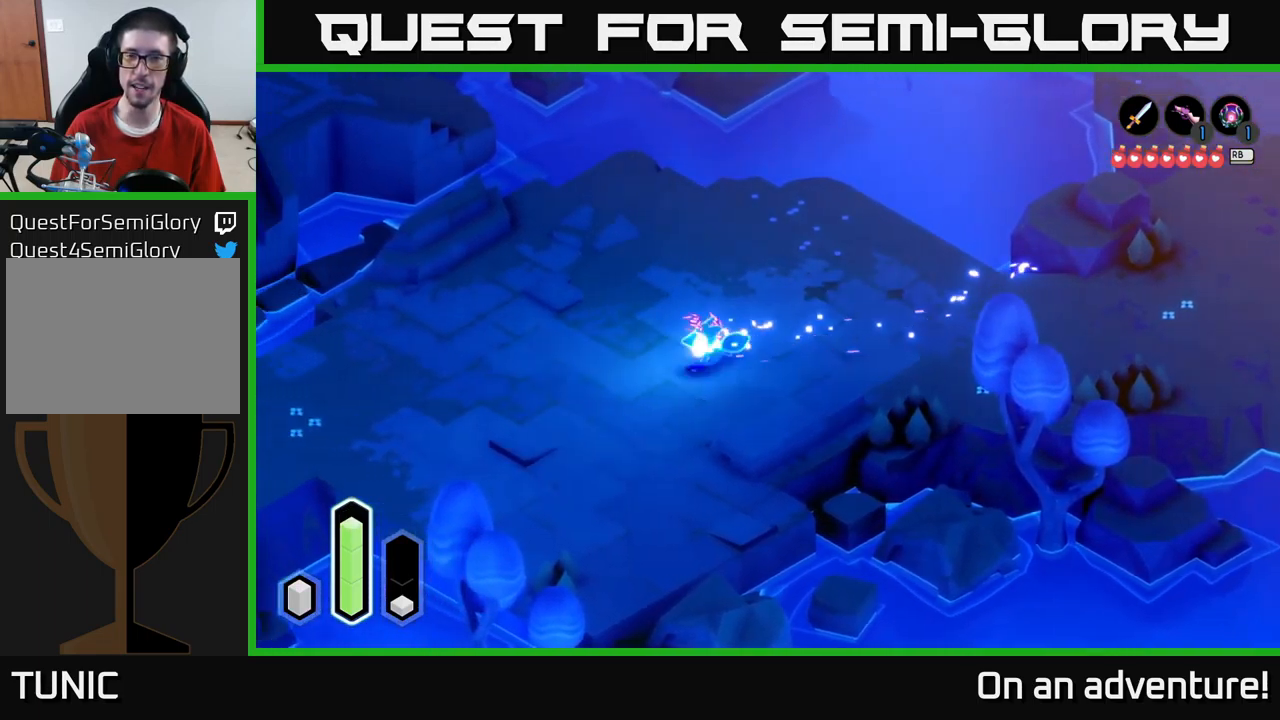
Gameplay with a controller (Xbox layout); each line is a JSON object with the inputs held at the frame after it. "events" lists button and stick changes between this image and that frame as [ms after this image, input, new state], when the widget could be followed in between.
{"buttons": [], "left_stick": "down-left", "right_stick": "center", "events": [[134, "left_stick", "down-left"], [467, "A", "up"]]}
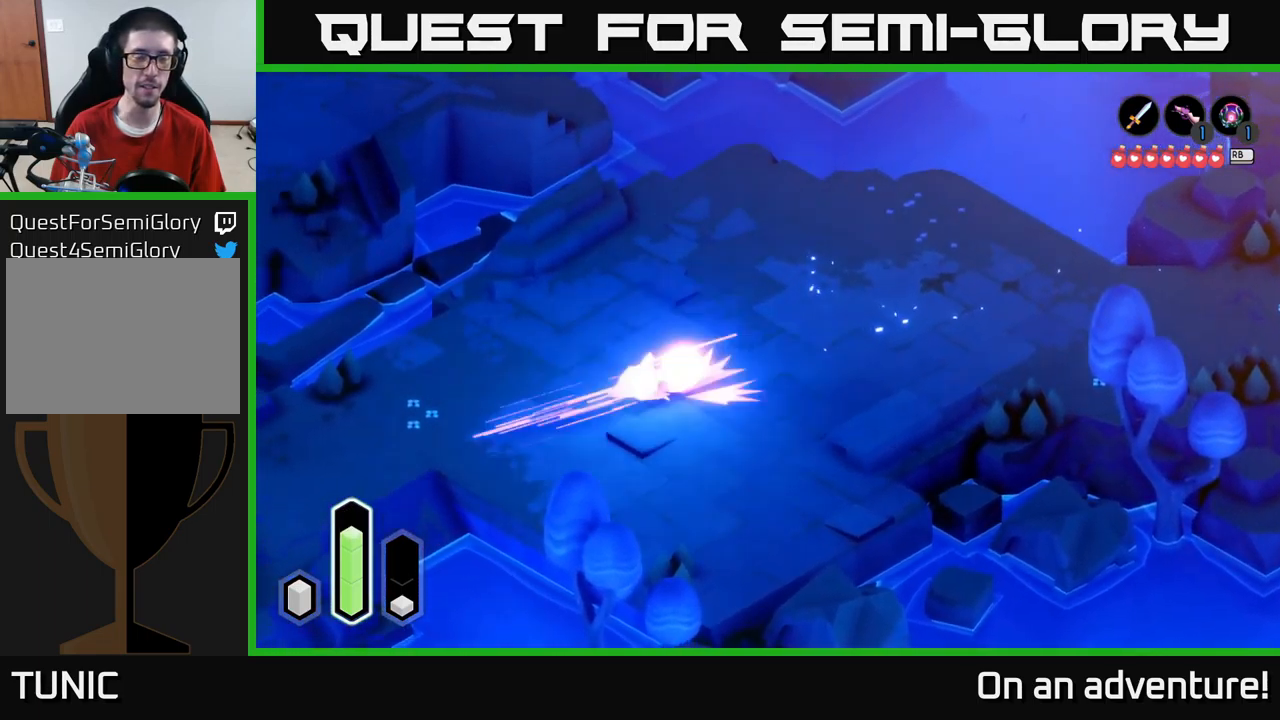
{"buttons": ["A"], "left_stick": "down-left", "right_stick": "center", "events": [[34, "A", "down"], [384, "A", "up"], [434, "A", "down"]]}
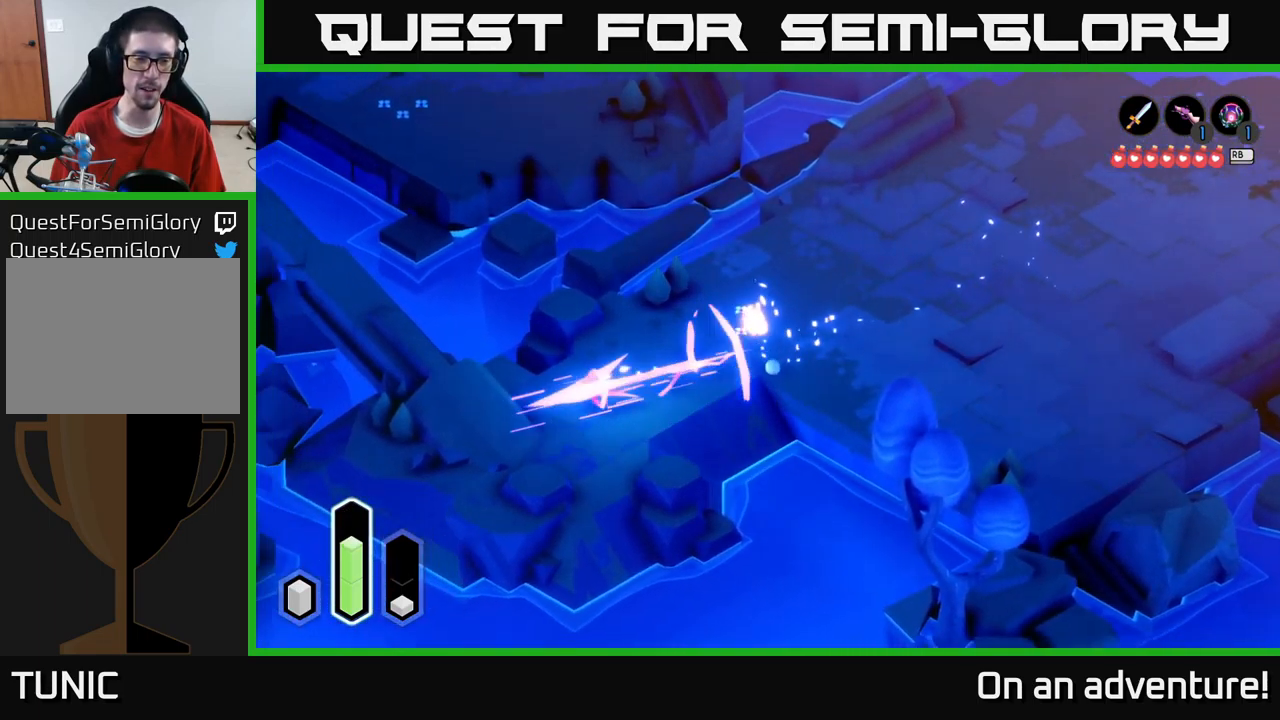
{"buttons": ["A"], "left_stick": "up-left", "right_stick": "center", "events": [[234, "left_stick", "left"], [467, "left_stick", "up-left"]]}
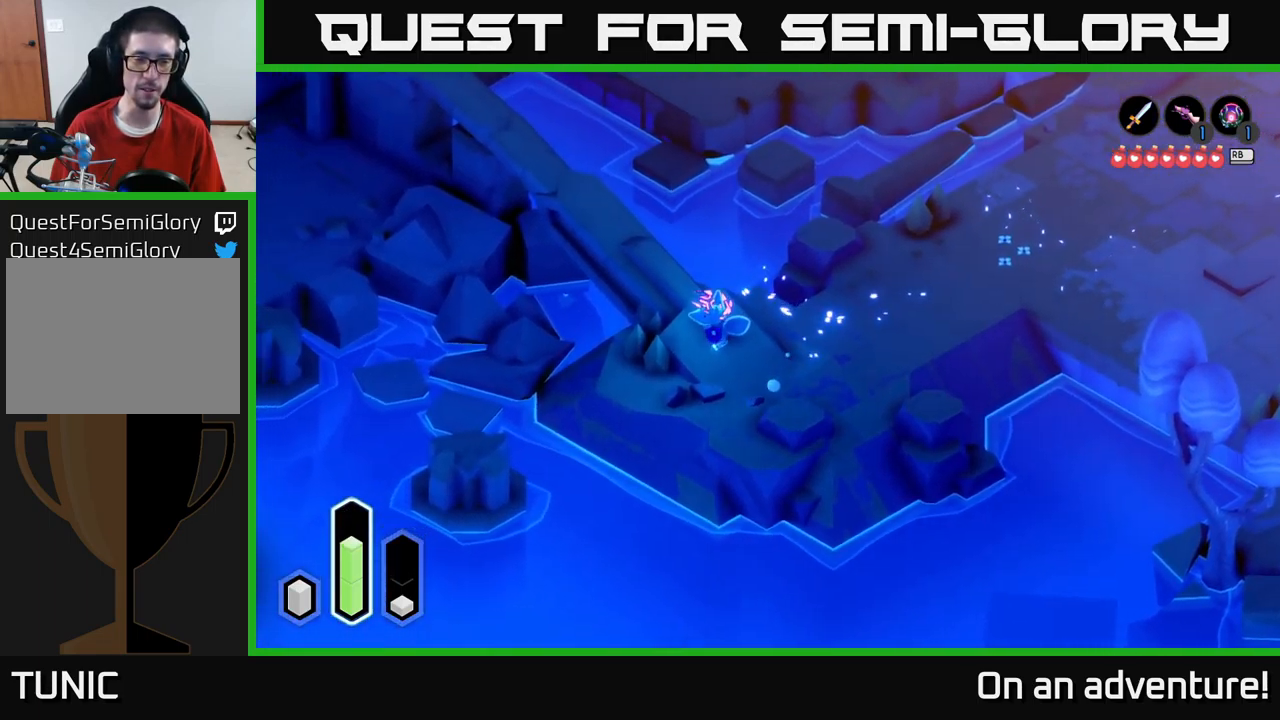
{"buttons": ["A"], "left_stick": "up-left", "right_stick": "center", "events": []}
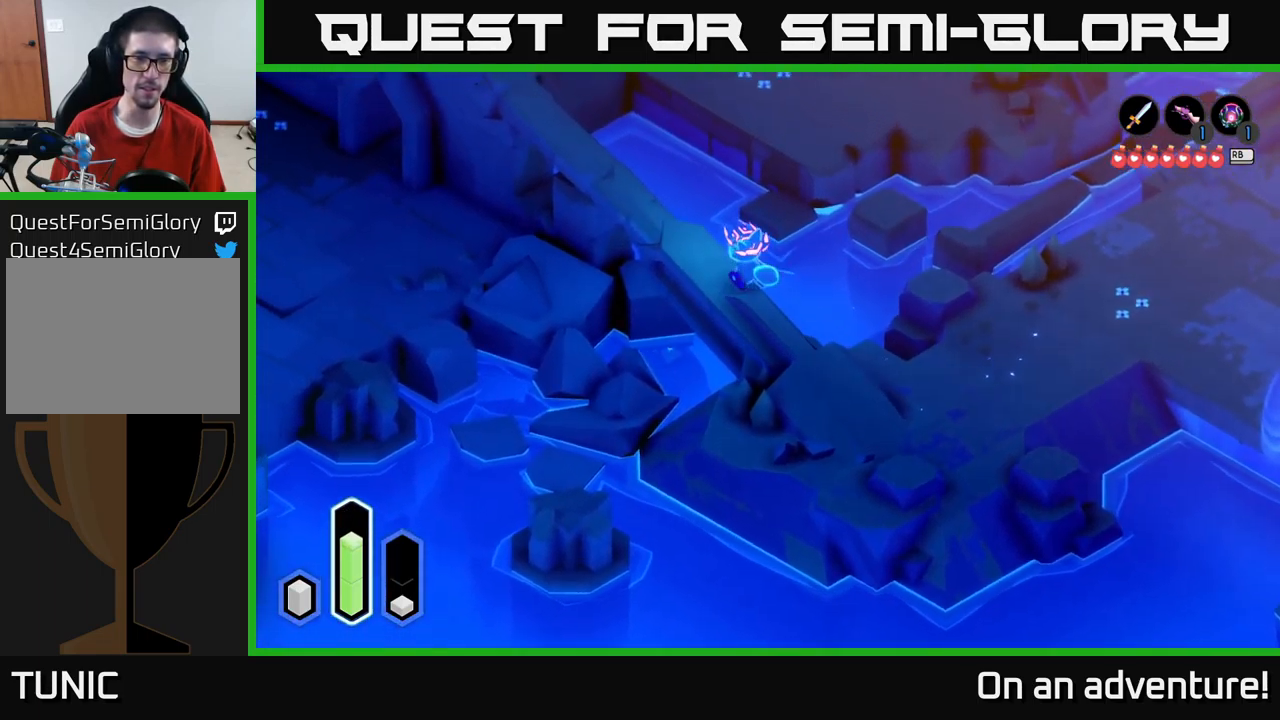
{"buttons": ["A"], "left_stick": "up-left", "right_stick": "center", "events": []}
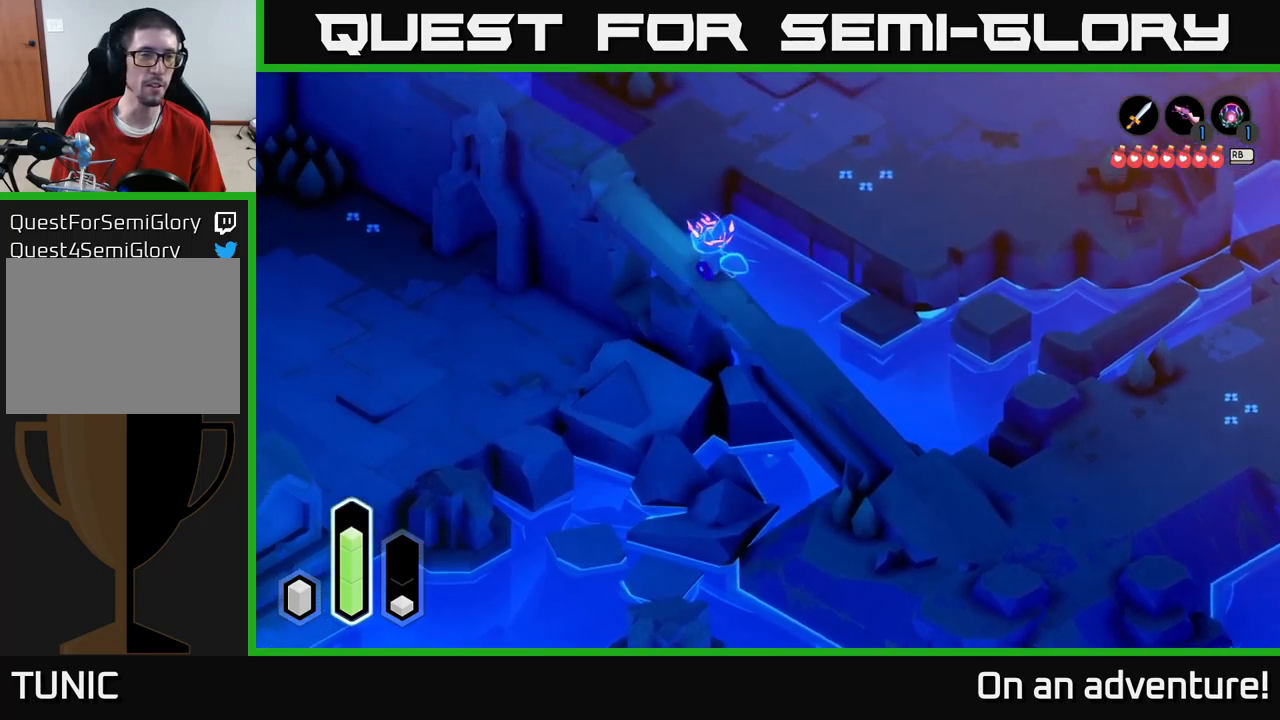
{"buttons": ["A"], "left_stick": "up-left", "right_stick": "center", "events": []}
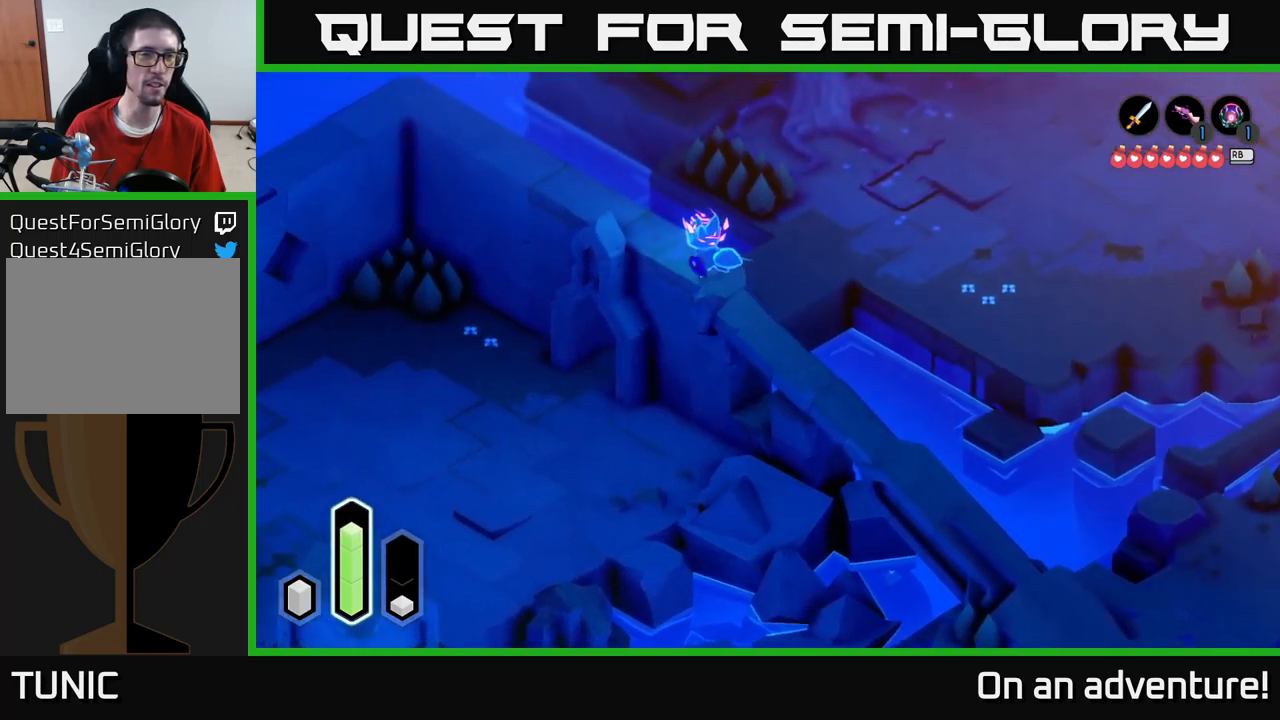
{"buttons": ["A"], "left_stick": "up-left", "right_stick": "center", "events": []}
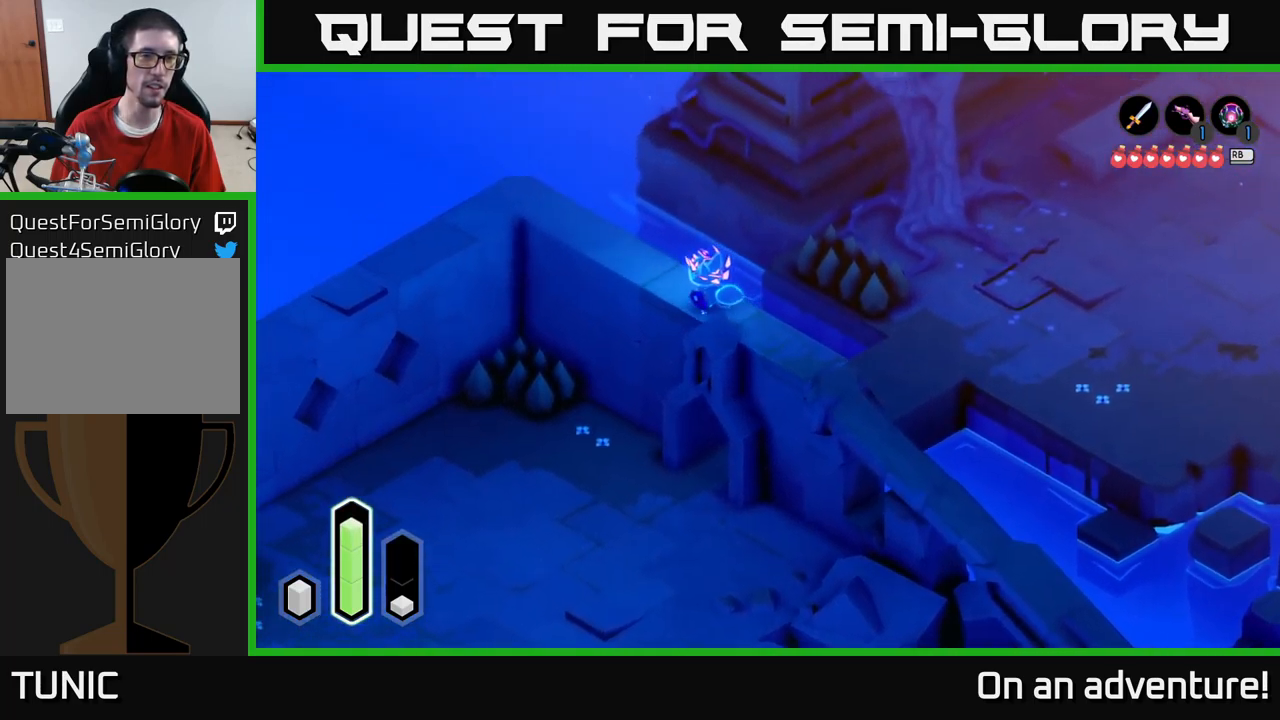
{"buttons": ["A"], "left_stick": "up", "right_stick": "center", "events": [[433, "left_stick", "up"]]}
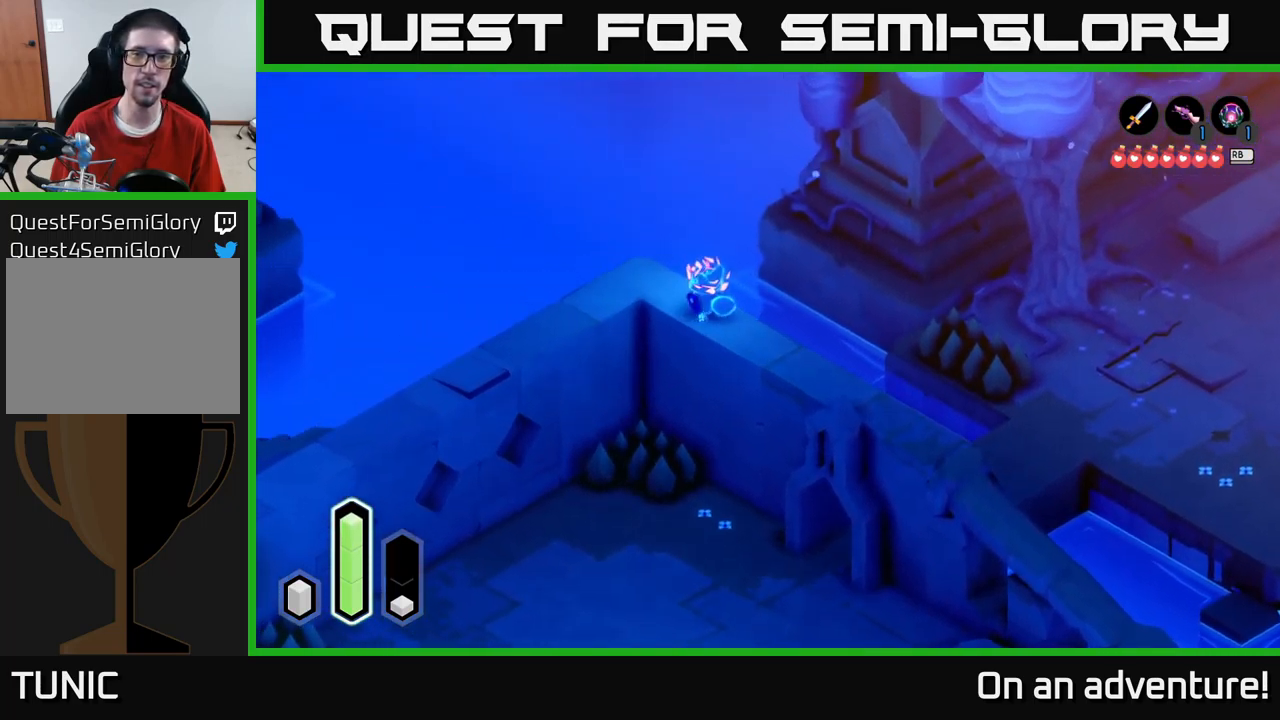
{"buttons": [], "left_stick": "center", "right_stick": "center", "events": [[250, "left_stick", "center"], [266, "A", "up"]]}
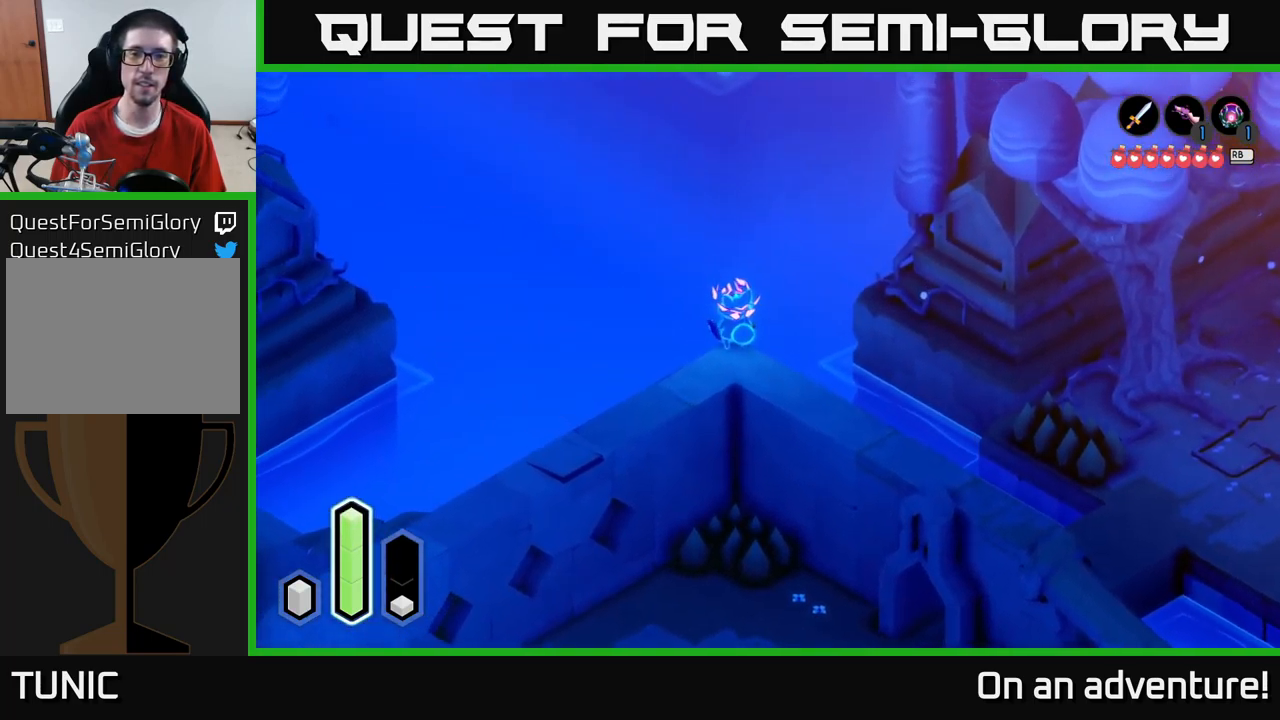
{"buttons": ["L1"], "left_stick": "center", "right_stick": "center", "events": [[150, "L1", "down"], [316, "L1", "up"], [450, "L1", "down"]]}
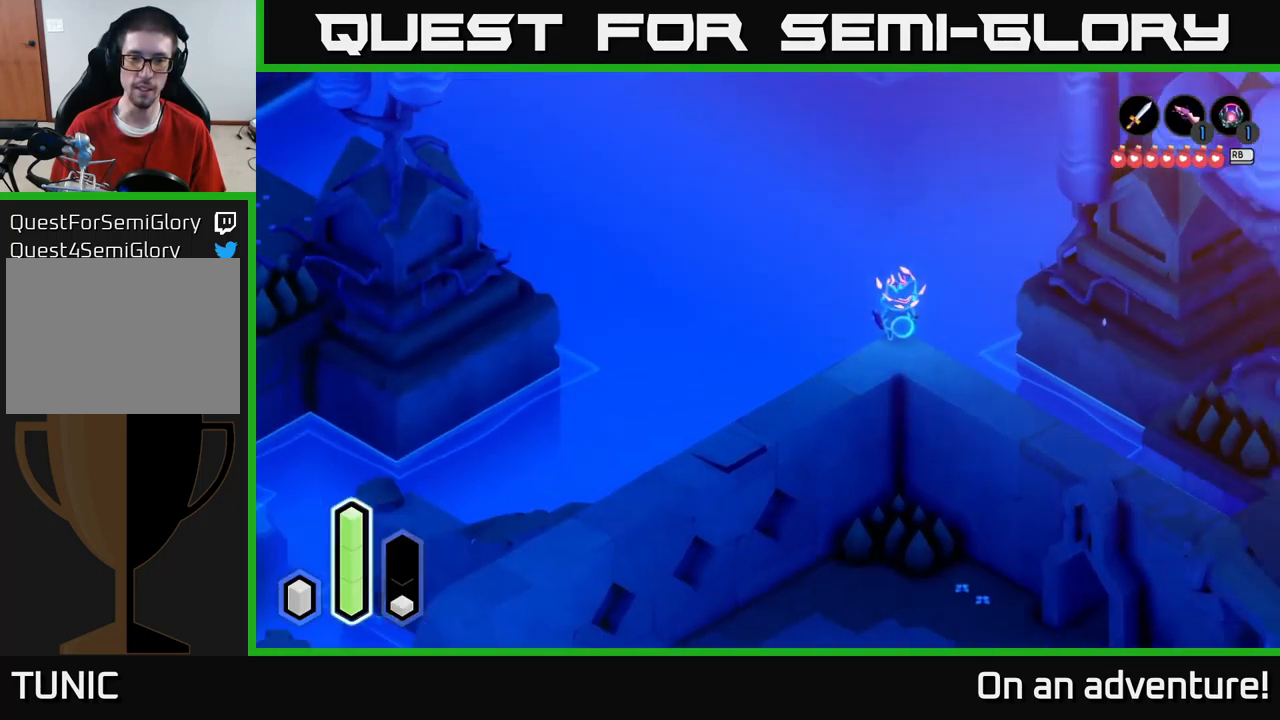
{"buttons": [], "left_stick": "center", "right_stick": "center", "events": [[83, "L1", "up"], [250, "SELECT", "down"], [350, "SELECT", "up"]]}
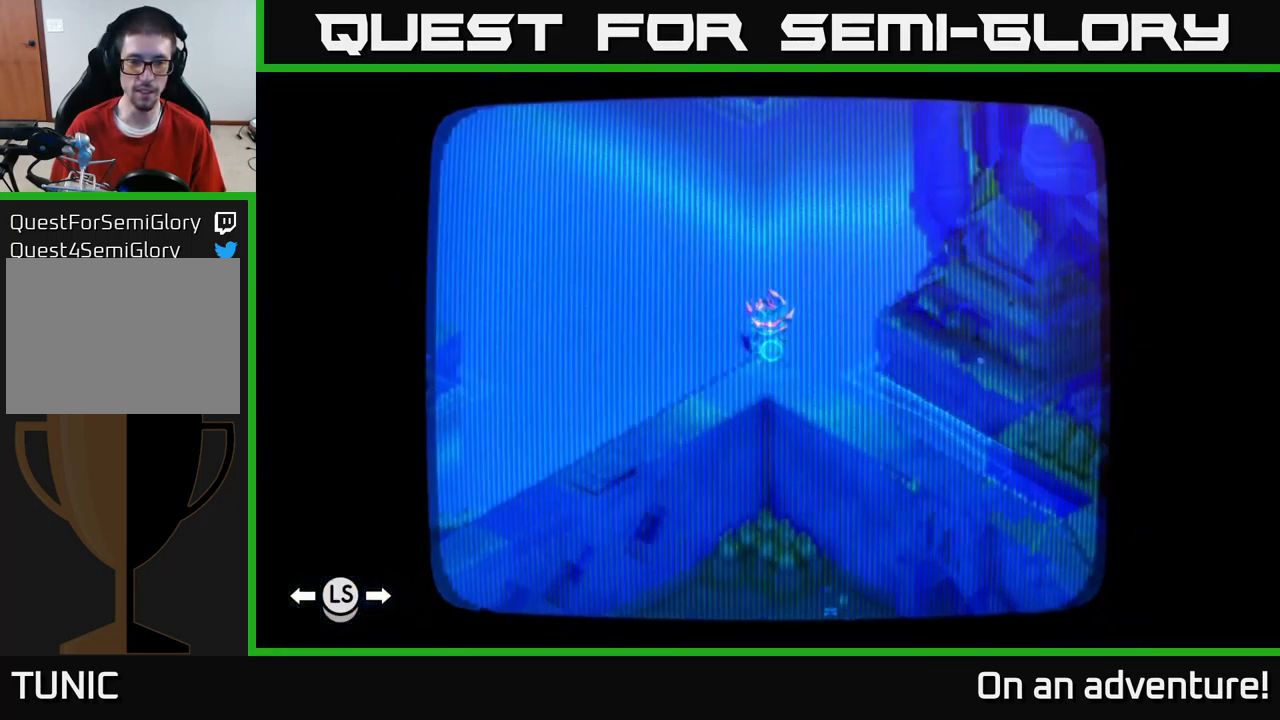
{"buttons": [], "left_stick": "center", "right_stick": "center", "events": []}
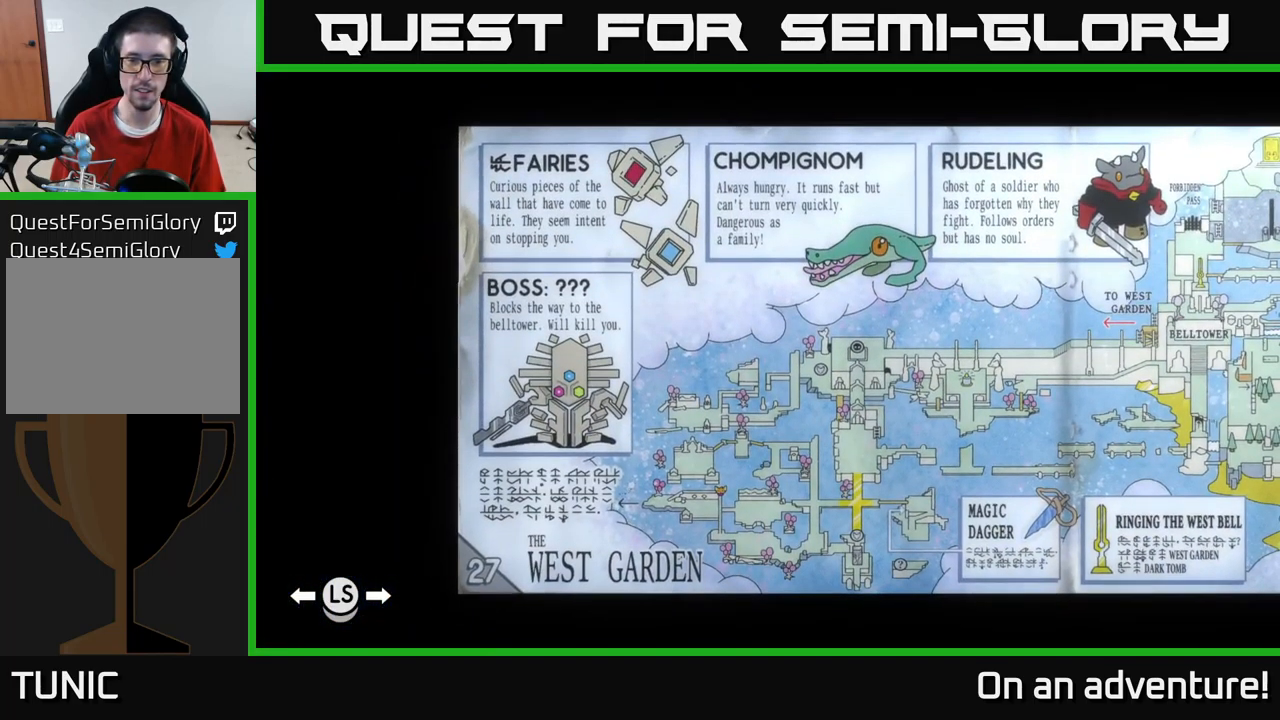
{"buttons": [], "left_stick": "center", "right_stick": "center", "events": []}
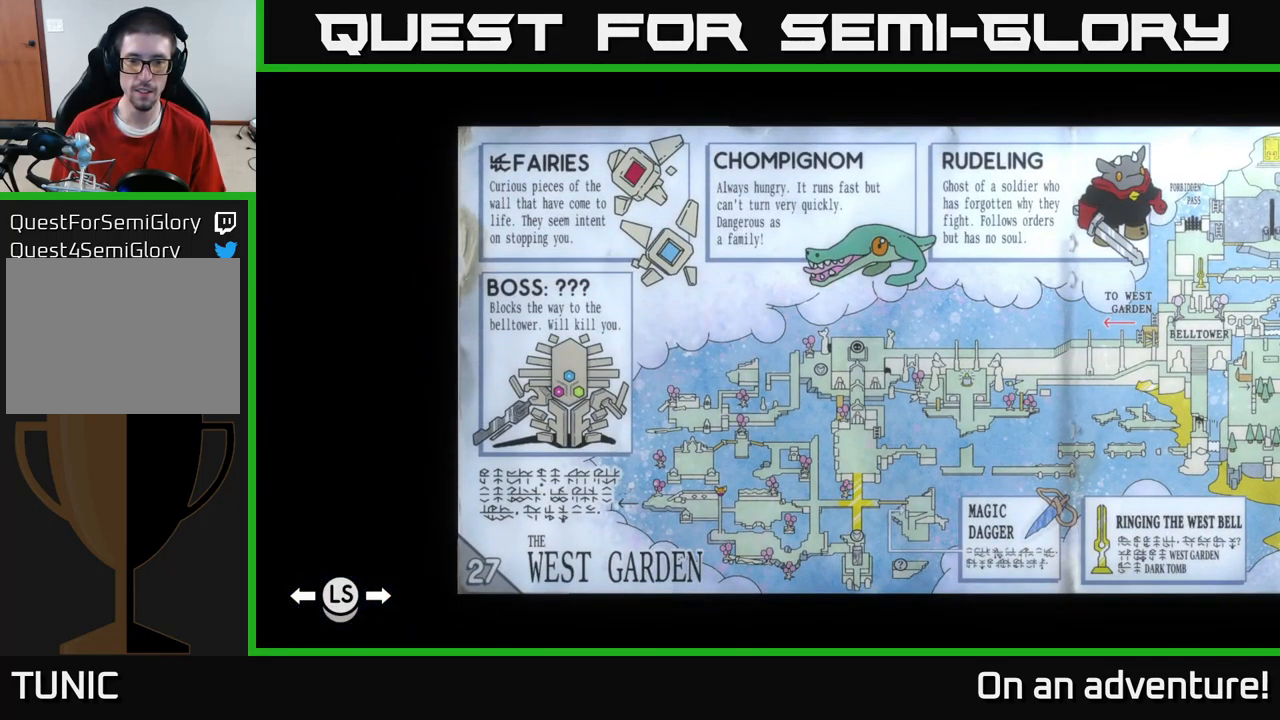
{"buttons": [], "left_stick": "center", "right_stick": "center", "events": []}
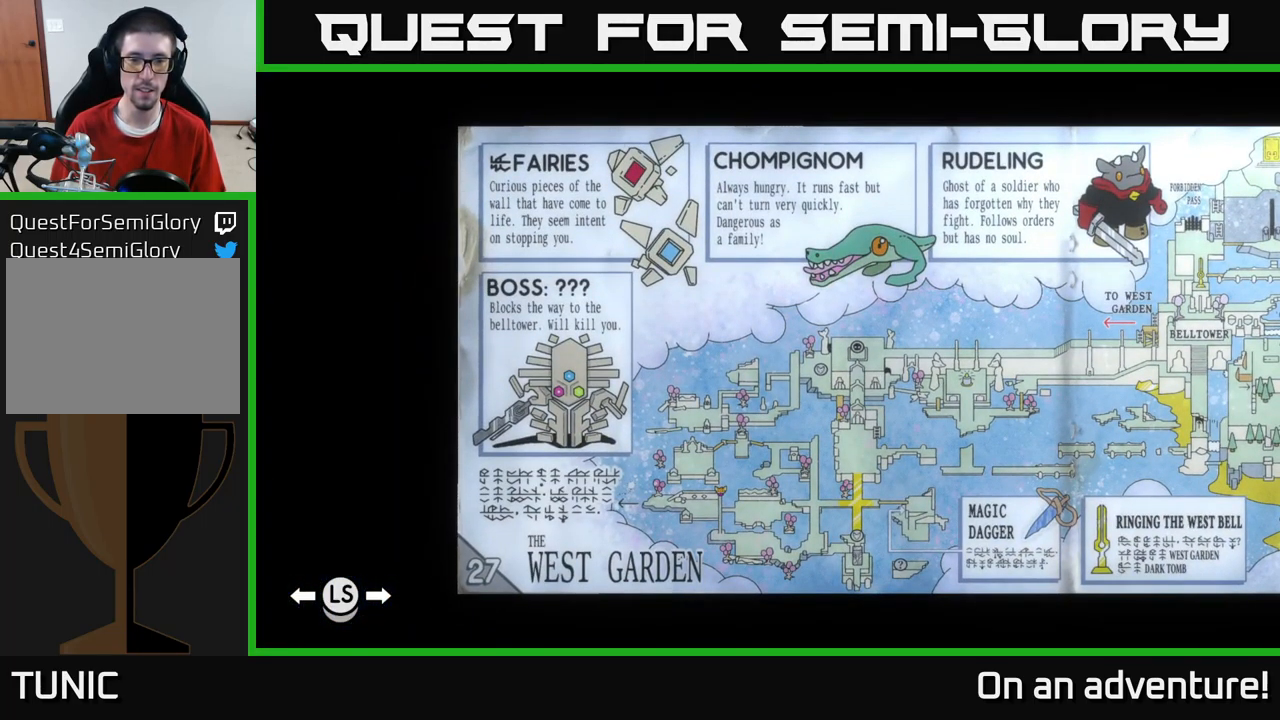
{"buttons": [], "left_stick": "center", "right_stick": "center", "events": []}
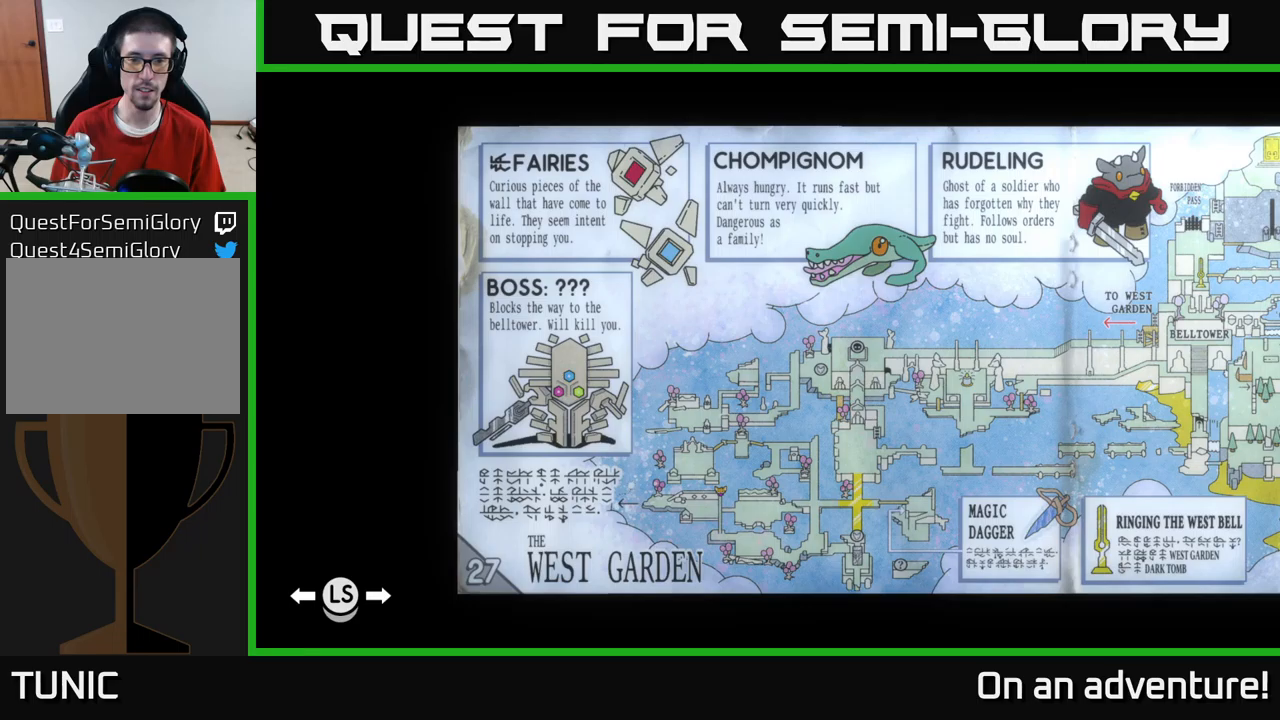
{"buttons": [], "left_stick": "center", "right_stick": "center", "events": []}
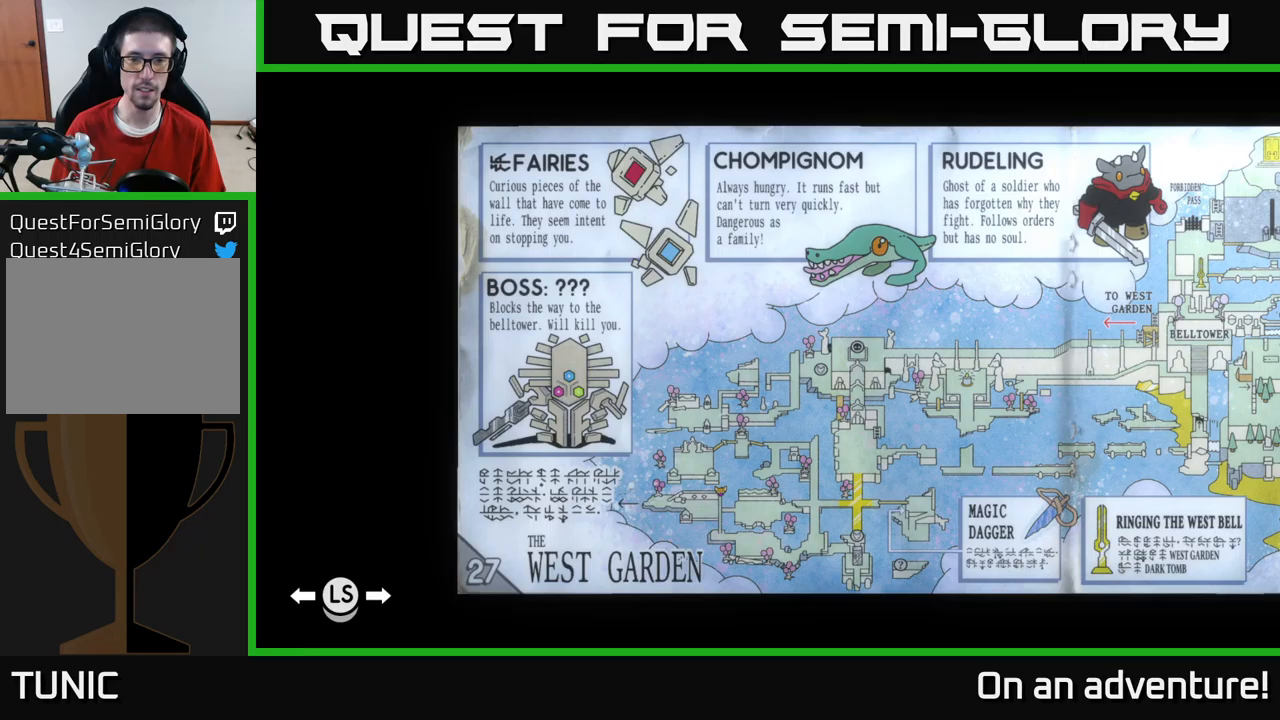
{"buttons": [], "left_stick": "center", "right_stick": "center", "events": []}
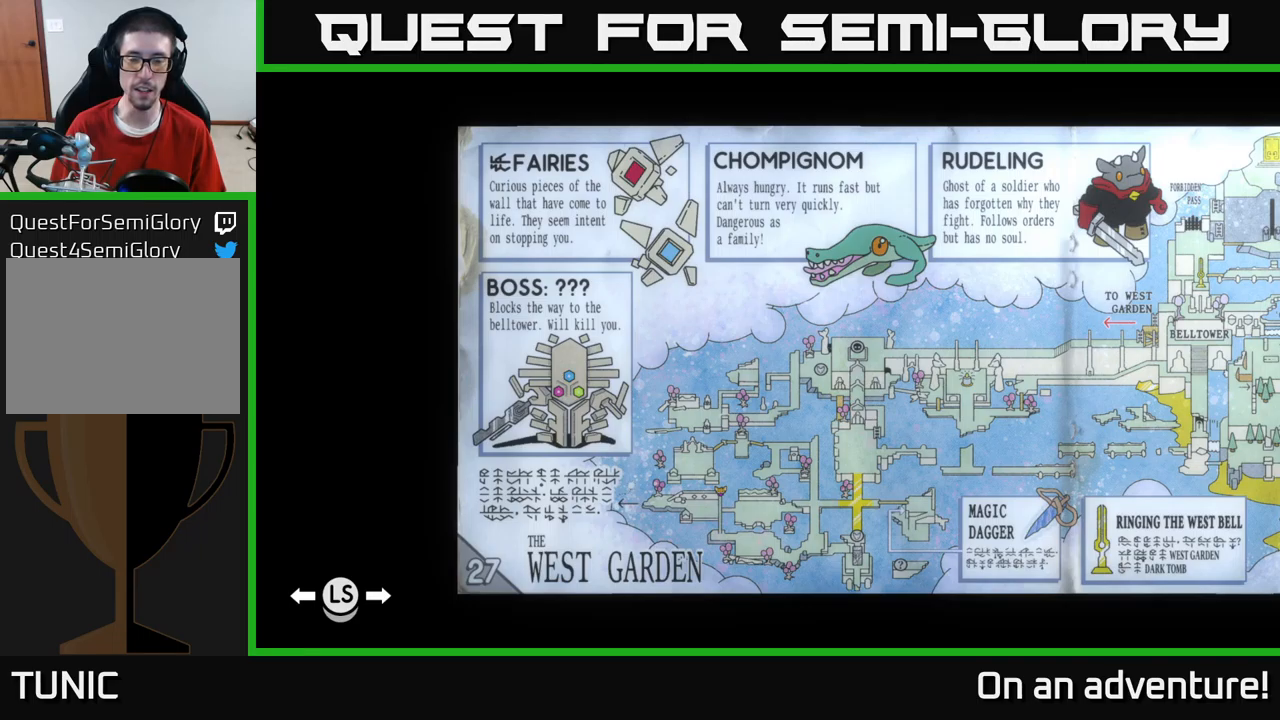
{"buttons": [], "left_stick": "center", "right_stick": "center", "events": []}
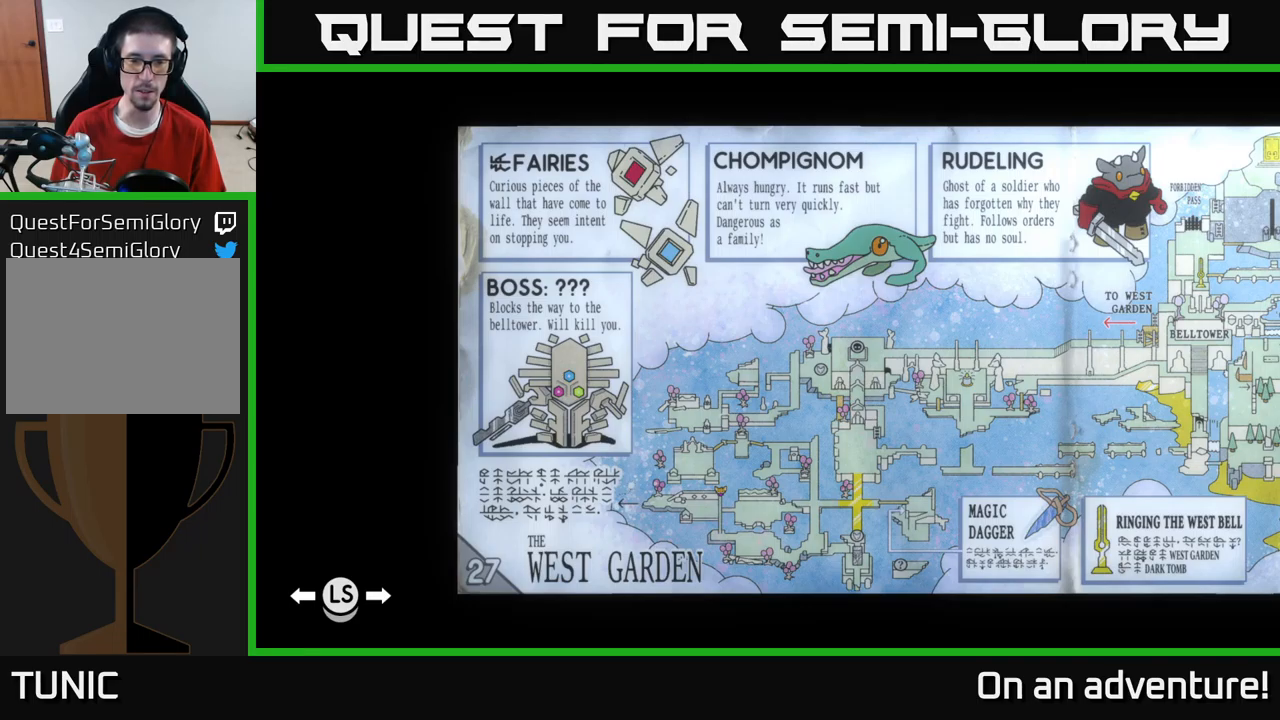
{"buttons": [], "left_stick": "center", "right_stick": "center", "events": []}
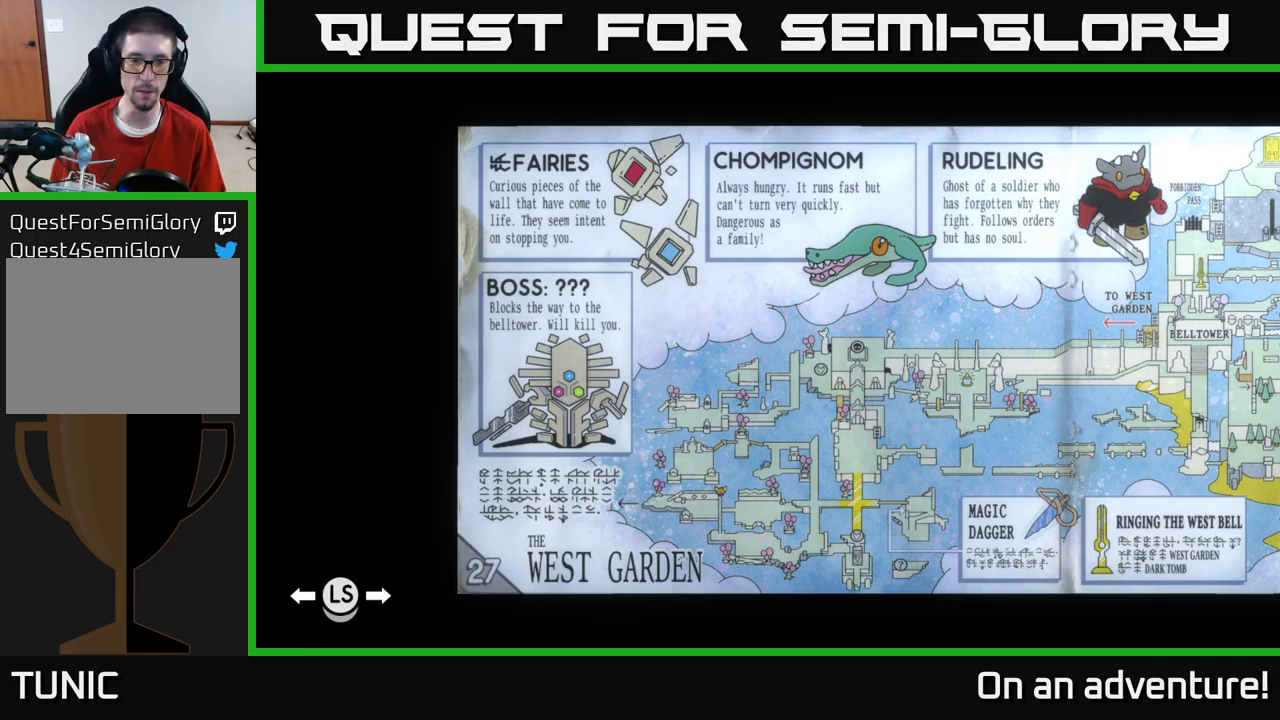
{"buttons": ["A"], "left_stick": "up-left", "right_stick": "center", "events": [[150, "SELECT", "down"], [250, "SELECT", "up"], [267, "left_stick", "up-left"], [367, "A", "down"]]}
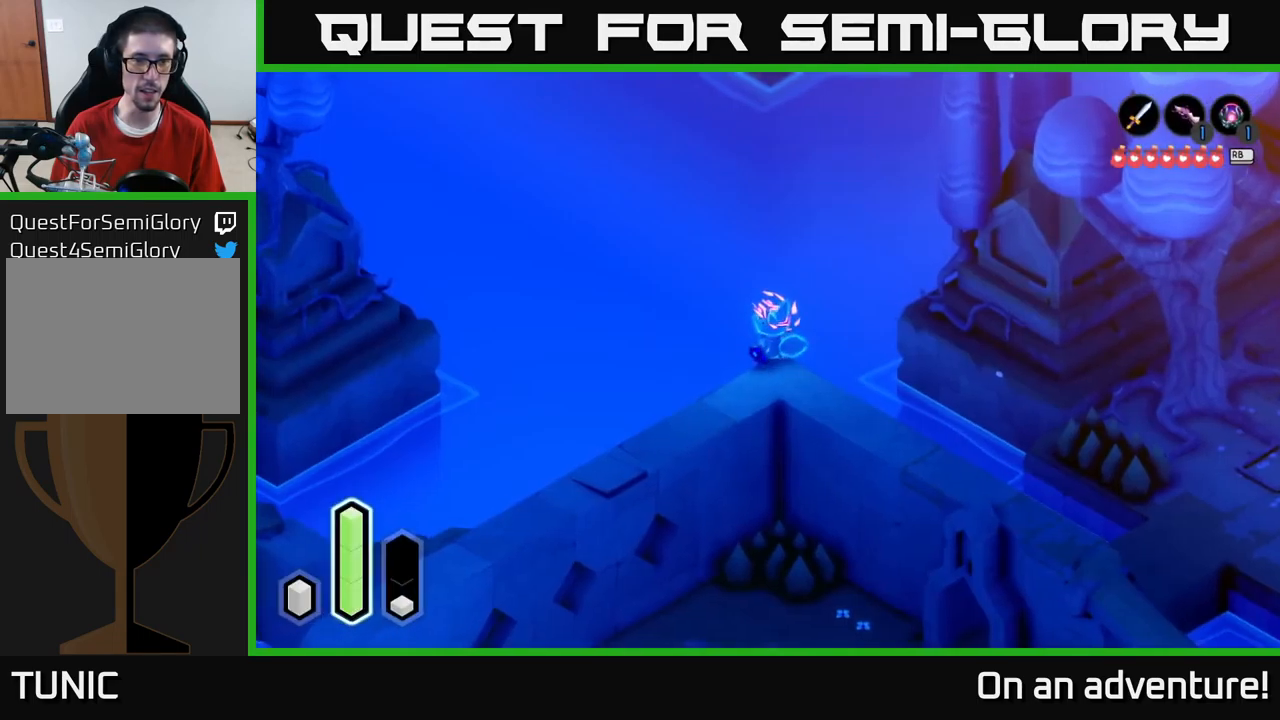
{"buttons": ["A"], "left_stick": "down-left", "right_stick": "center", "events": [[83, "left_stick", "left"], [283, "left_stick", "down-left"]]}
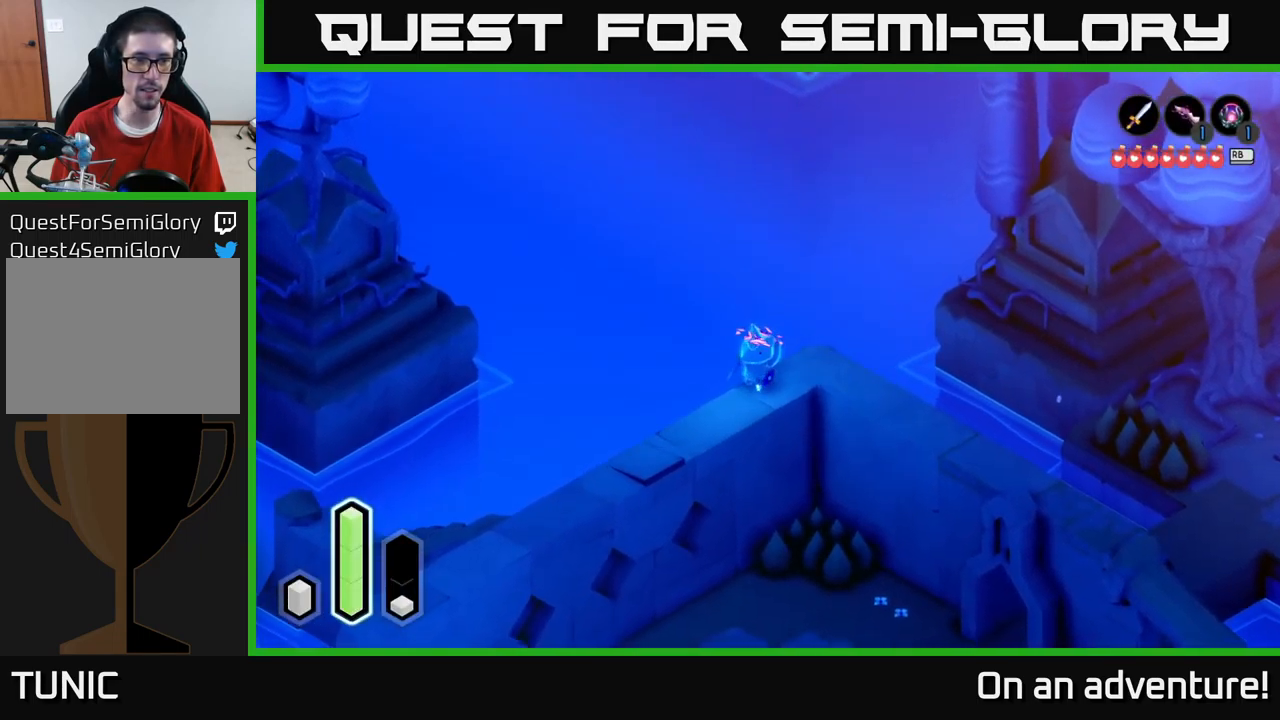
{"buttons": ["A"], "left_stick": "down-left", "right_stick": "center", "events": [[283, "A", "up"], [350, "A", "down"]]}
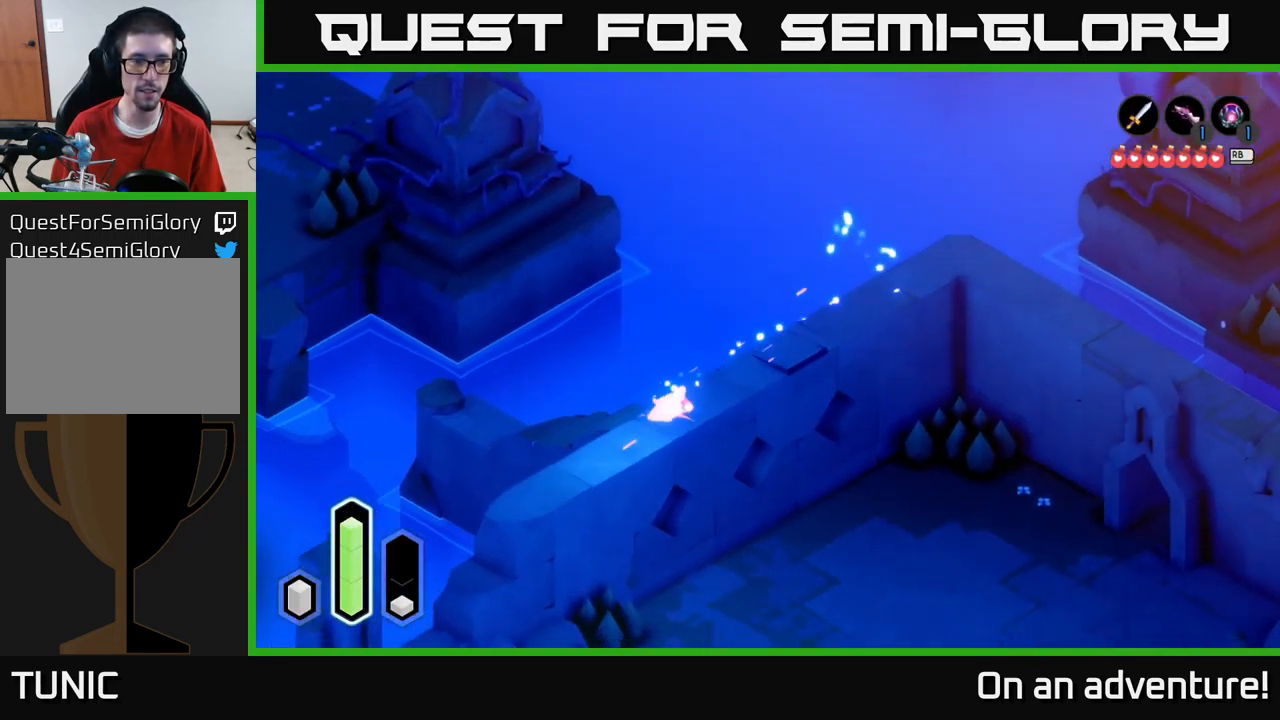
{"buttons": [], "left_stick": "up-left", "right_stick": "center", "events": [[433, "A", "up"], [450, "left_stick", "up-left"]]}
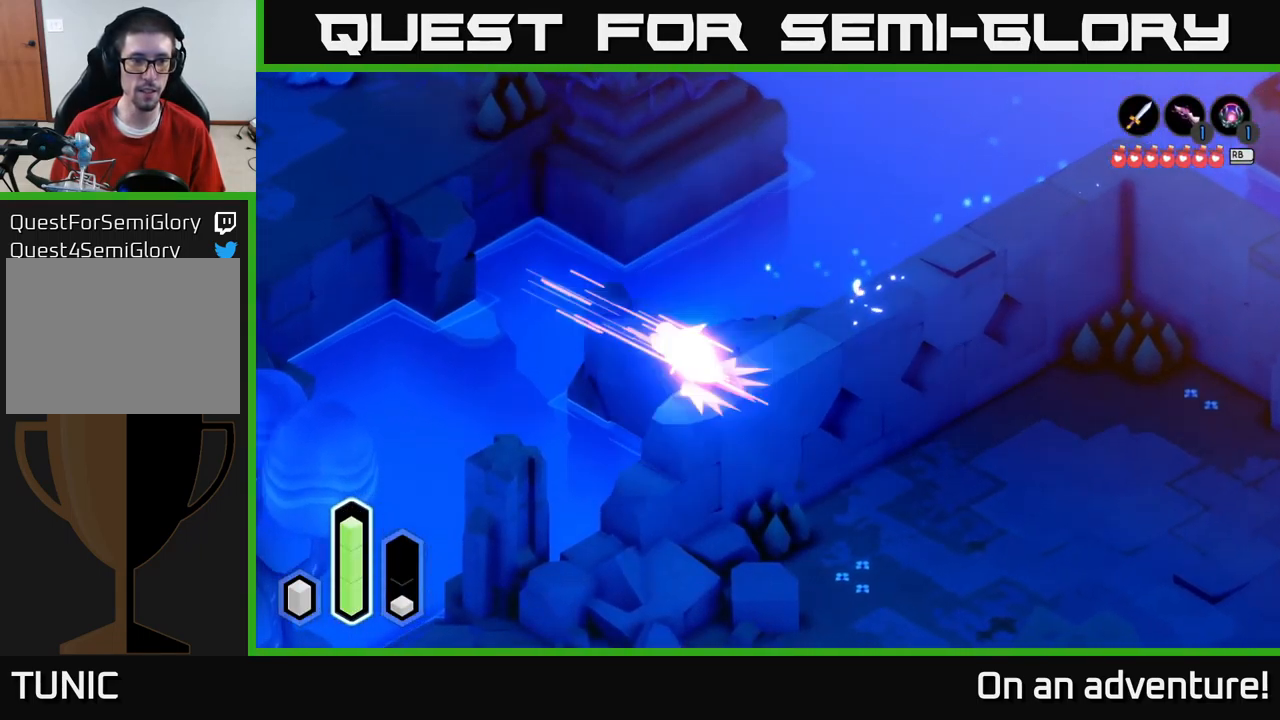
{"buttons": ["A"], "left_stick": "up", "right_stick": "center", "events": [[17, "A", "down"], [150, "A", "up"], [267, "left_stick", "up"], [500, "A", "down"]]}
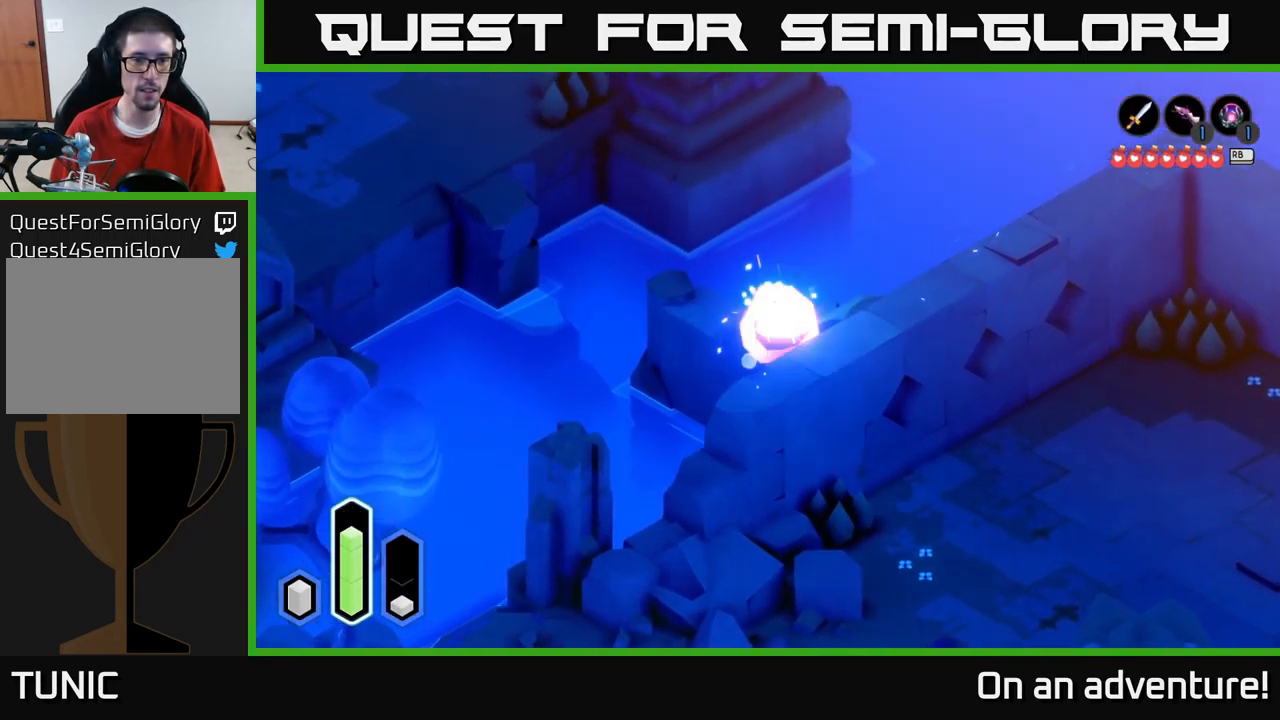
{"buttons": ["A"], "left_stick": "up-left", "right_stick": "center", "events": [[50, "left_stick", "up-left"], [167, "A", "up"], [434, "A", "down"]]}
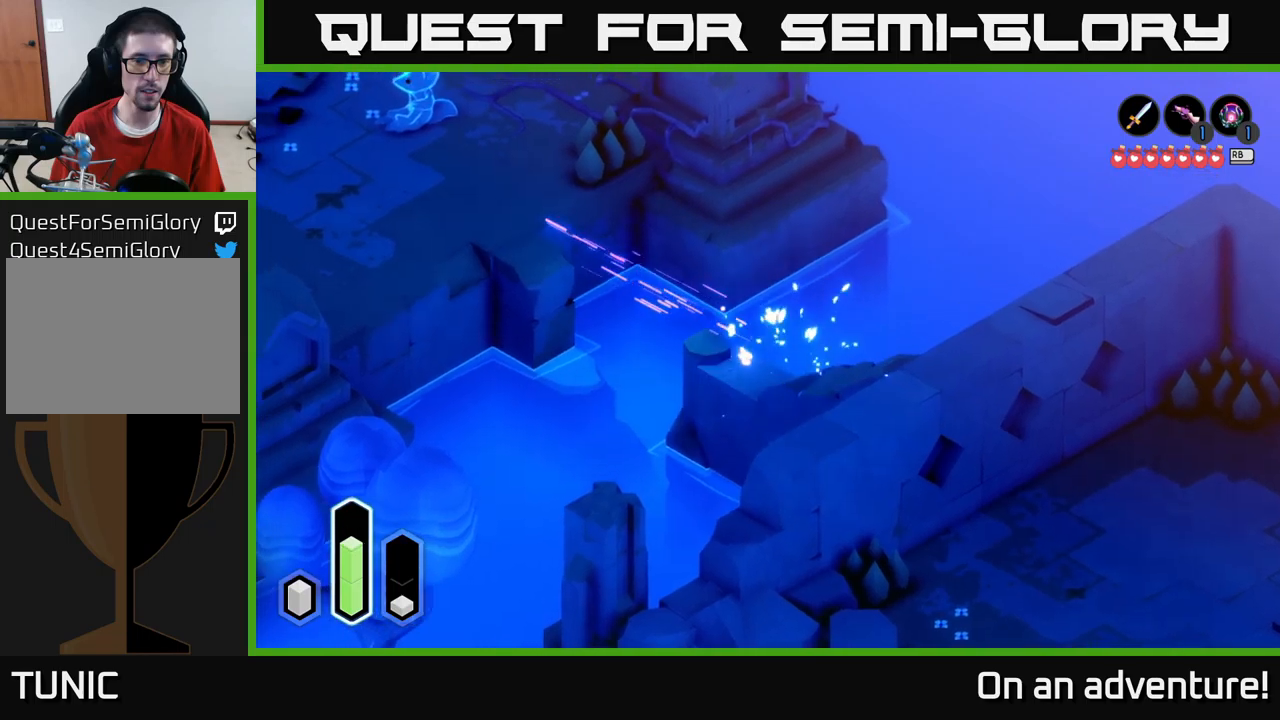
{"buttons": ["A"], "left_stick": "up-left", "right_stick": "center", "events": [[117, "A", "up"], [400, "A", "down"]]}
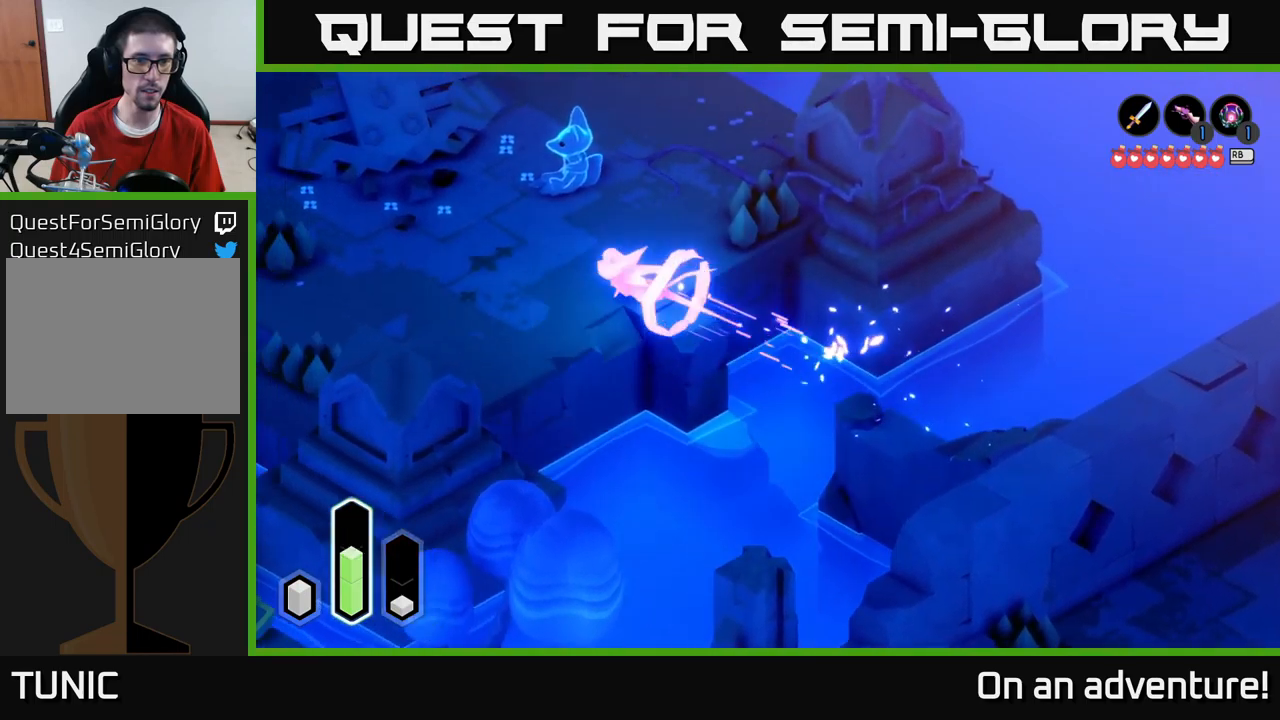
{"buttons": ["A"], "left_stick": "up-left", "right_stick": "center", "events": []}